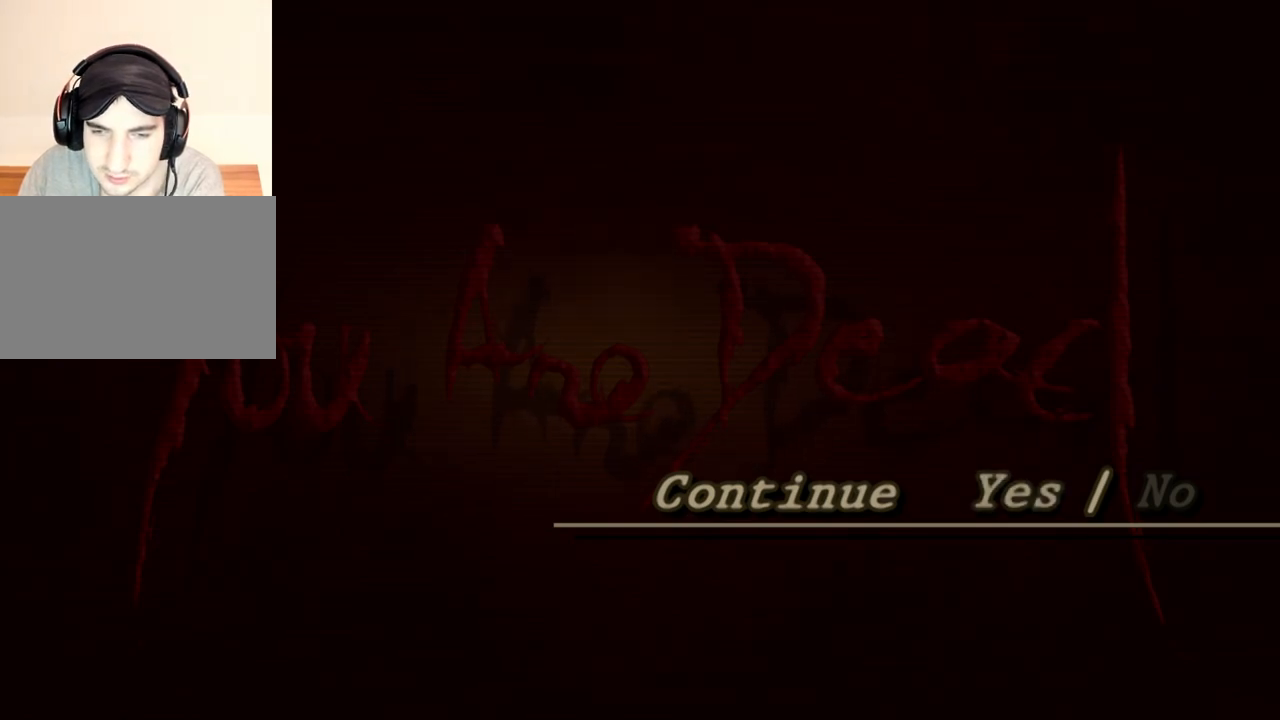
Gameplay with keyboard and mouse; each line is a JSON object with the keys and mouse buttons held at the frame after it. "events" lists presses ("down") and releases ("up") of "1", "2", "3", "4", "5", "a", "alt", "b", "c", "ctrl", "d", "e", "f", "g", "q", "r", "s", "shift", "space", "t", "tab", "tilde", "v", "w", "x", "z", "mouse_left", "mouse_wheel", "mouse_right", "mouse_mb4" and "mouse_mb5" between this image and that frame as [ms after this image, input, new state], when the widget could be followed in between. "mouse_left", "mouse_wheel", "mouse_right", "mouse_mb4", "mouse_mb5" = the "left", "wheel", "right", "mb4", "mb5" buttons of the "mouse" list. No other keys are recorded. "wheel" means that the mouse wheel is clicked or scrolled. Mouse movement is not recorded.
{"keys": [], "mouse": [], "events": [[67, "mouse_left", "down"], [133, "mouse_left", "up"]]}
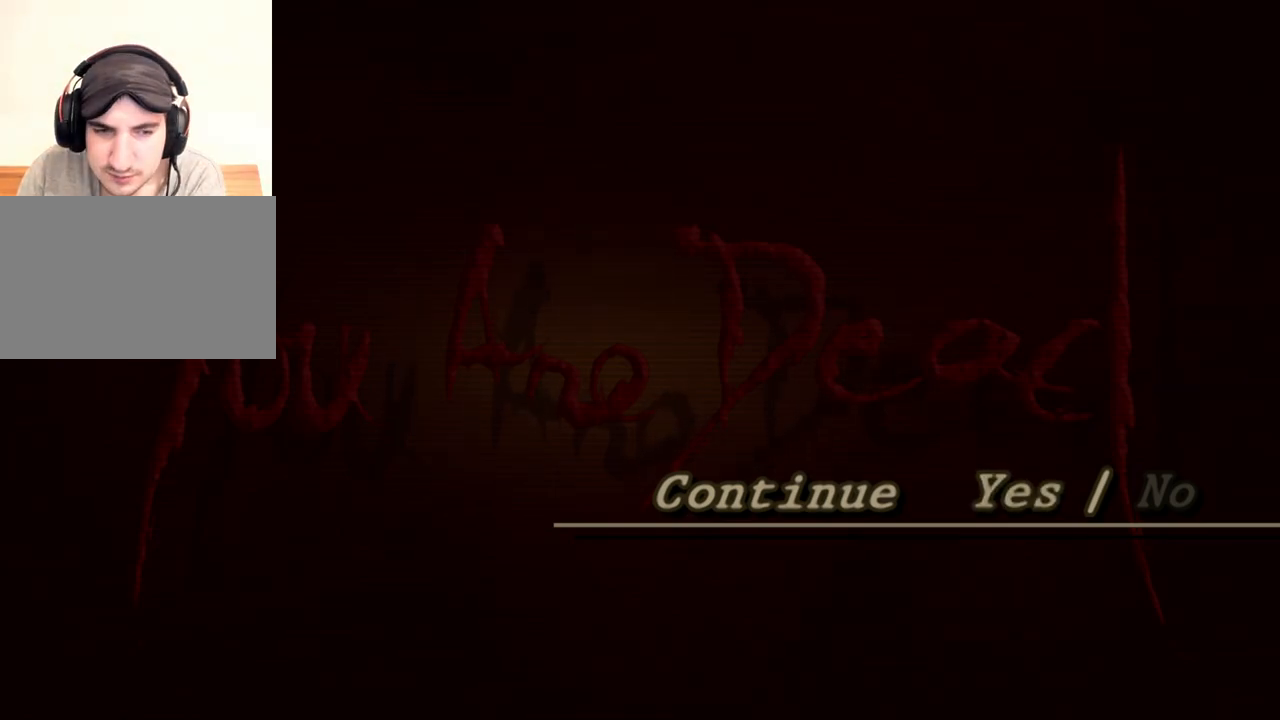
{"keys": [], "mouse": [], "events": []}
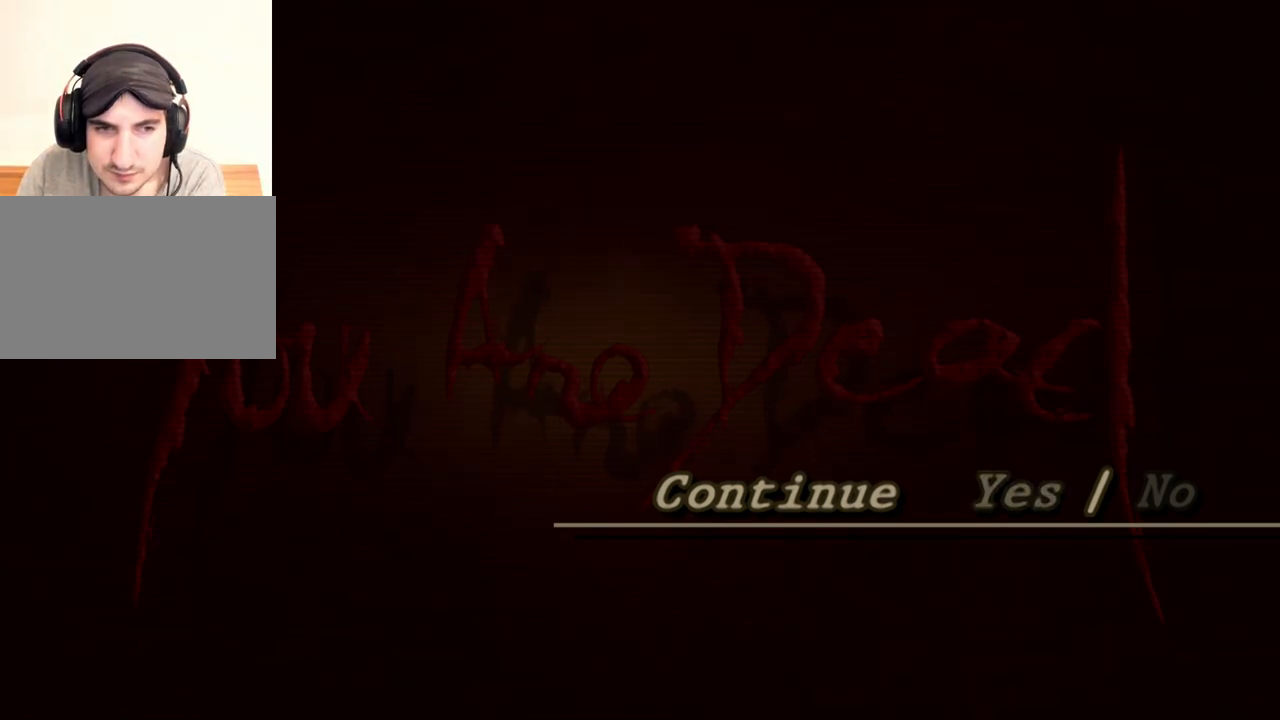
{"keys": [], "mouse": [], "events": []}
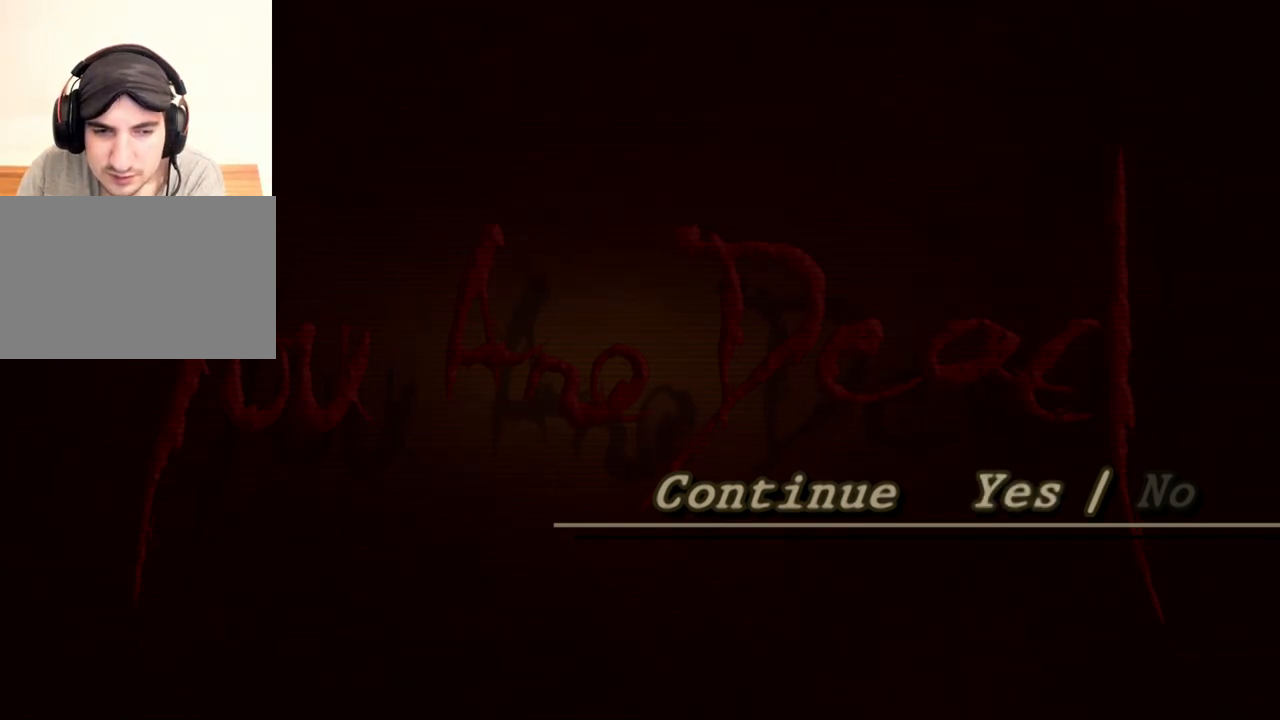
{"keys": [], "mouse": [], "events": [[433, "mouse_left", "down"], [500, "mouse_left", "up"]]}